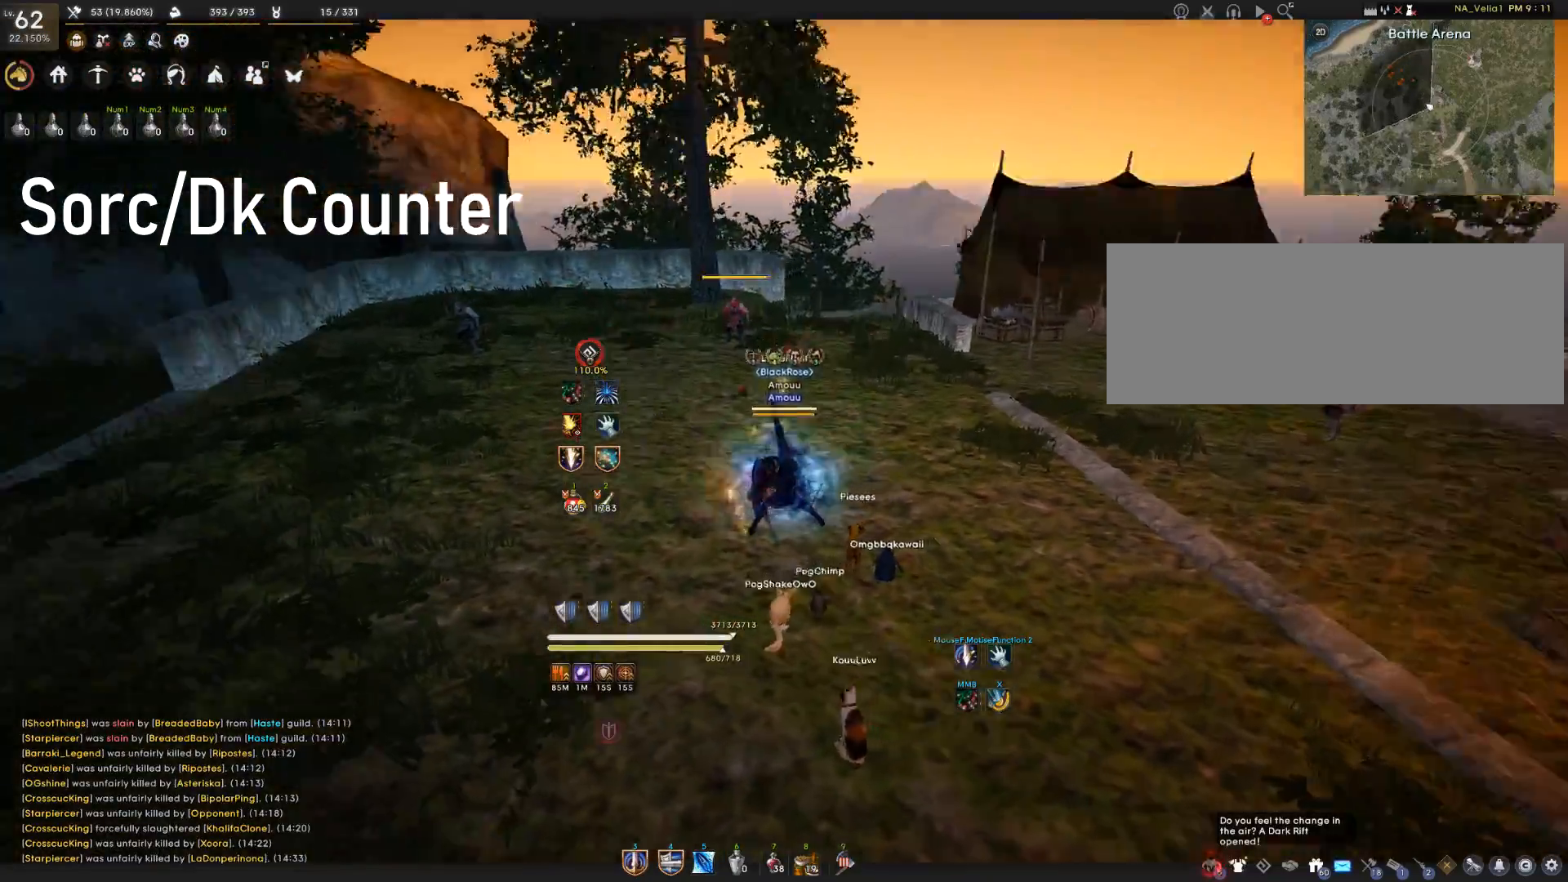
Gameplay with keyboard and mouse; each line is a JSON object with the keys and mouse buttons held at the frame after it. "events" lists presses ("down") and releases ("up") of "a", "c", "d", "e", "f", "q", "s", "shift", "space", "w", "mouse_left" and "mouse_right" between this image and that frame as [ms after this image, input, new state], when the widget could be followed in between. "mouse_left", "mouse_right" = the "left", "right" buttons of the "mouse" list. No other keys are recorded. Mouse movement is not recorded. Not read: tab.
{"keys": ["shift"], "mouse": [], "events": [[483, "shift", "down"]]}
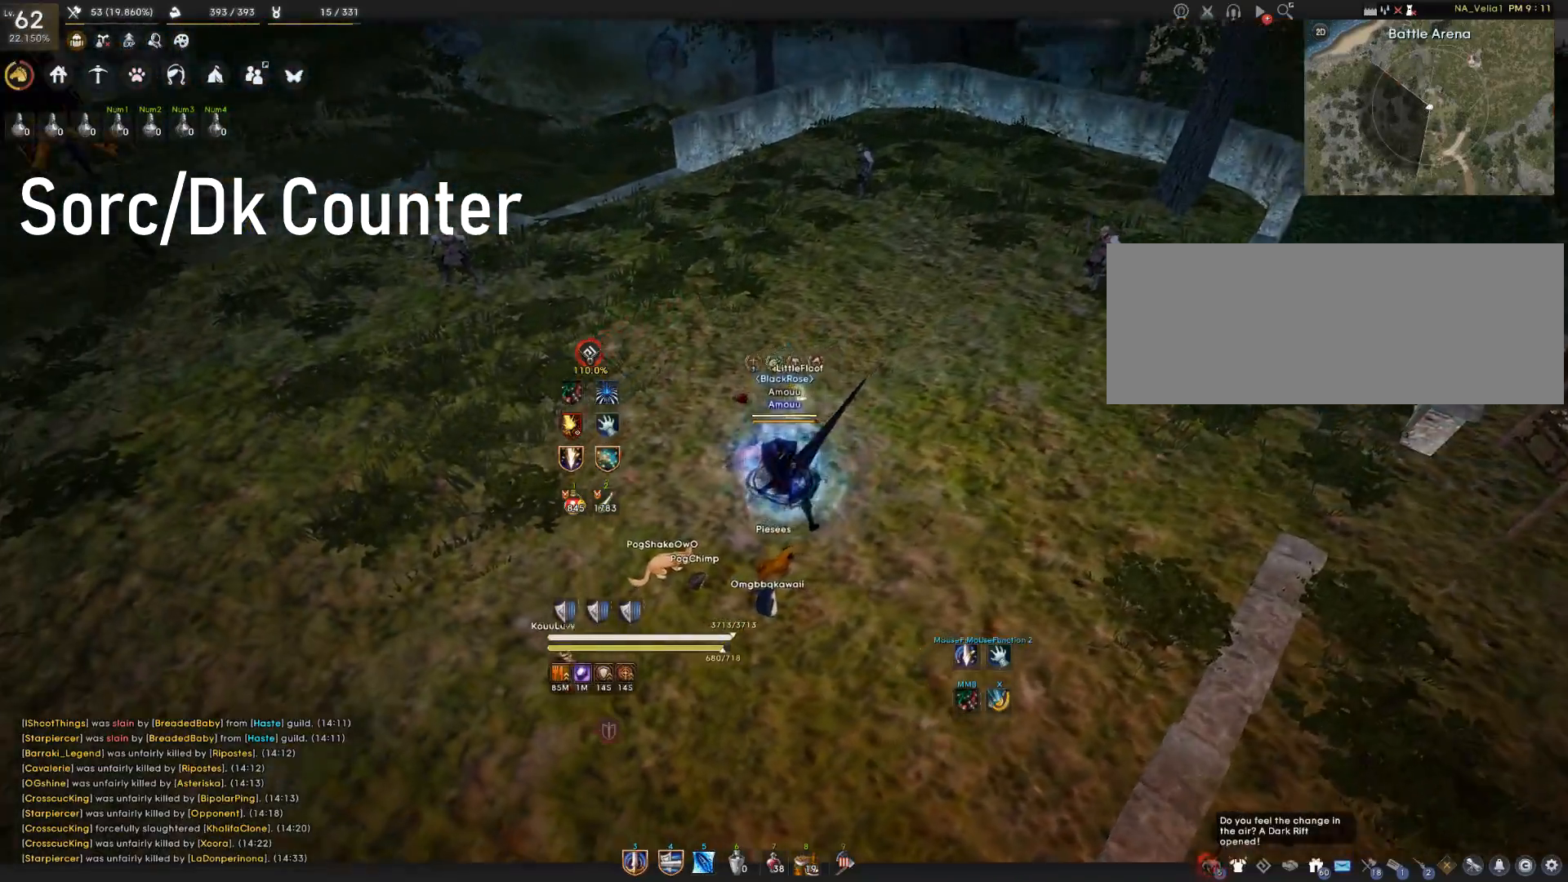
{"keys": ["shift"], "mouse": ["right"], "events": [[67, "mouse_right", "down"]]}
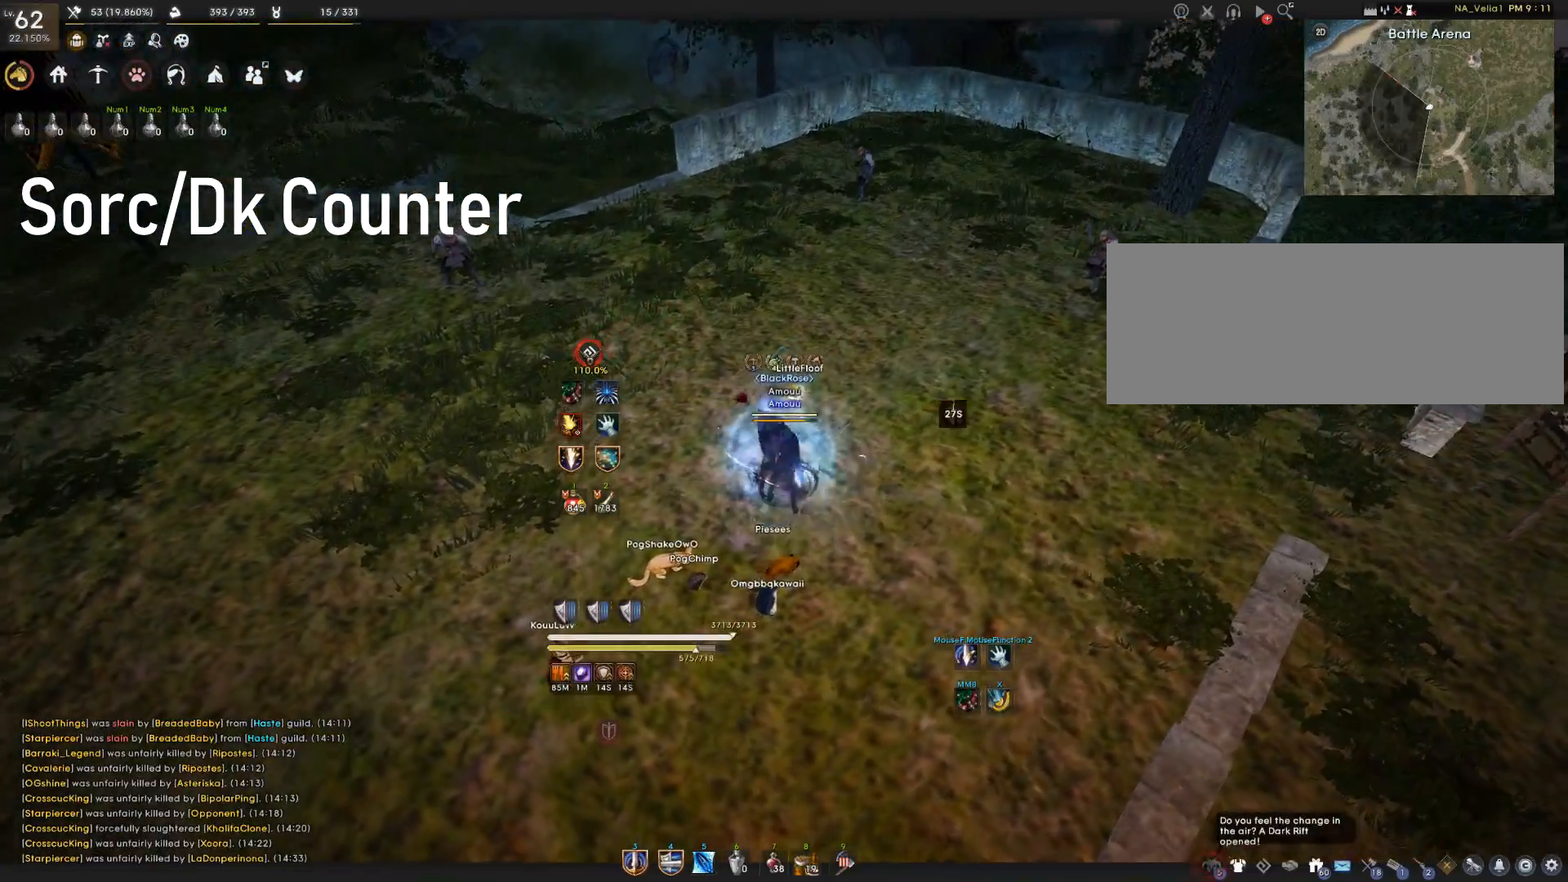
{"keys": ["shift"], "mouse": ["right"], "events": []}
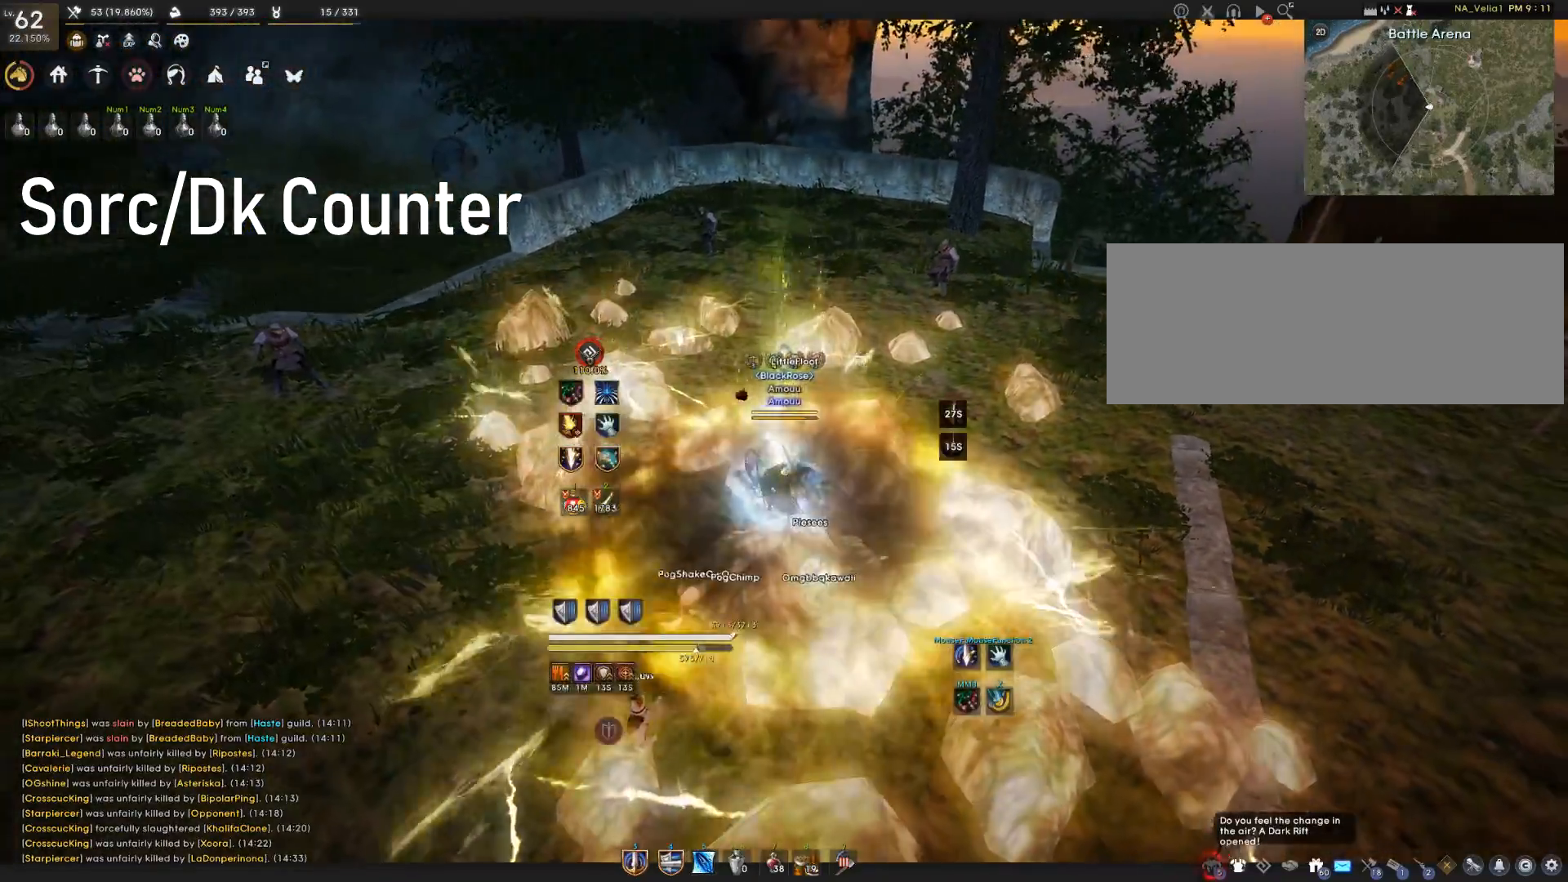
{"keys": [], "mouse": ["right"], "events": [[167, "shift", "up"]]}
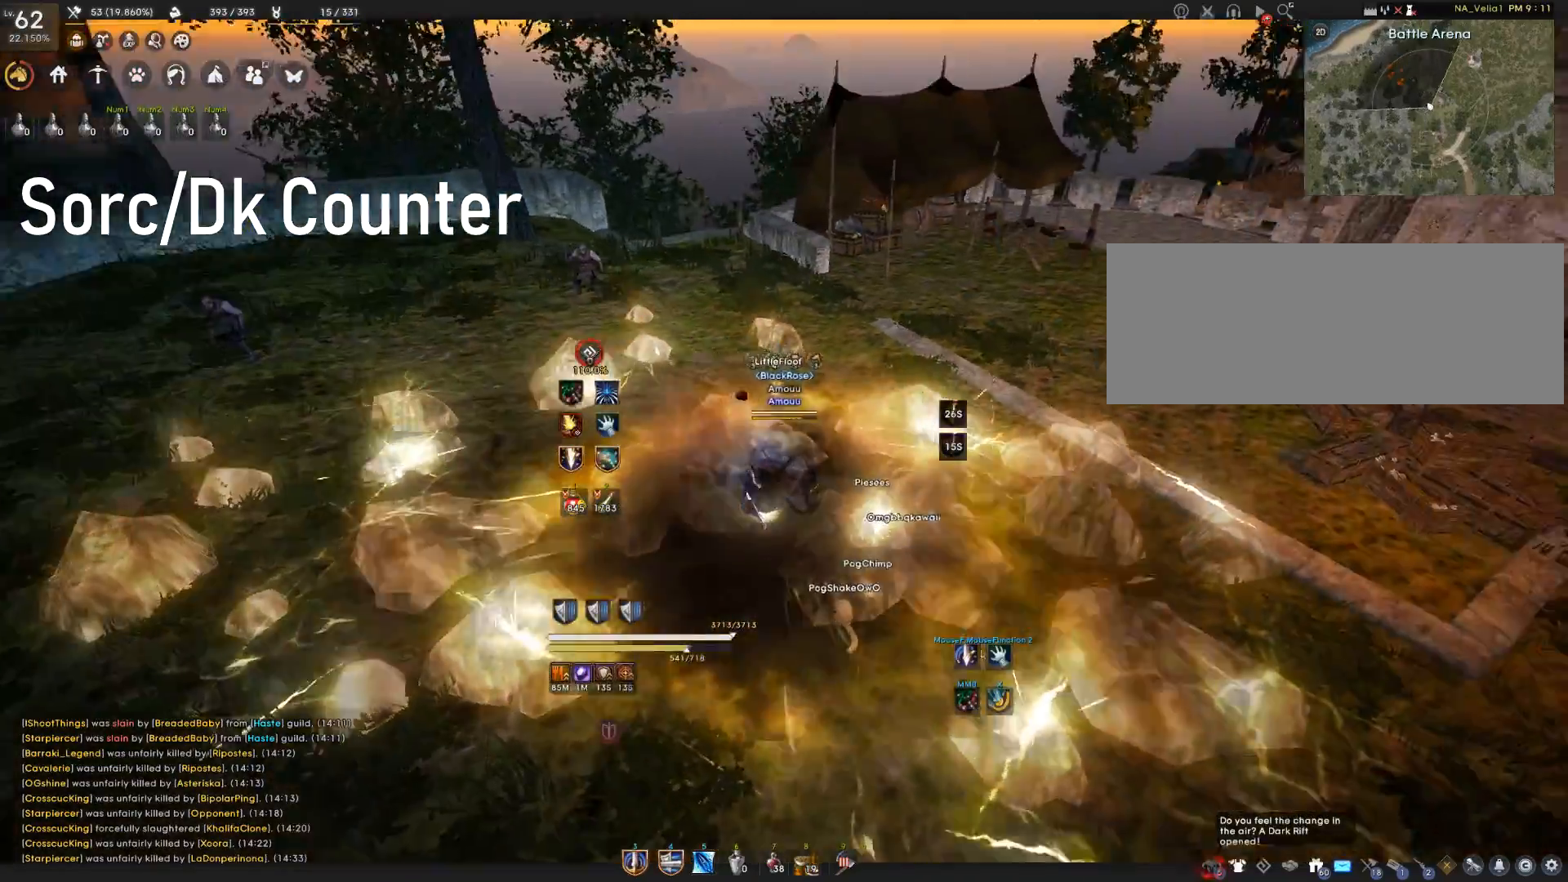
{"keys": [], "mouse": [], "events": [[217, "mouse_right", "up"]]}
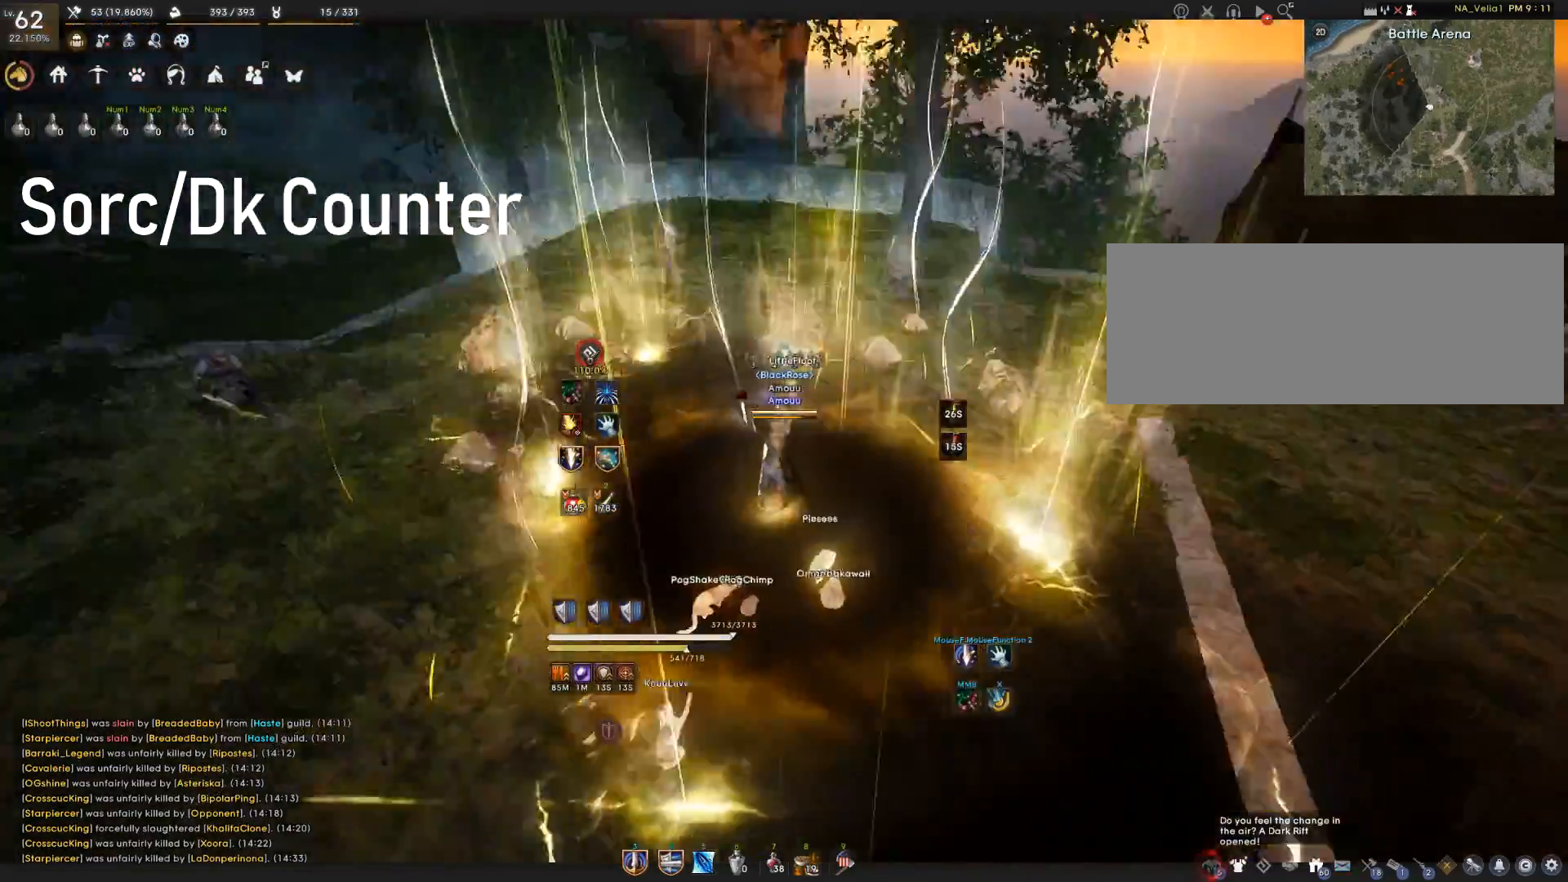
{"keys": [], "mouse": [], "events": []}
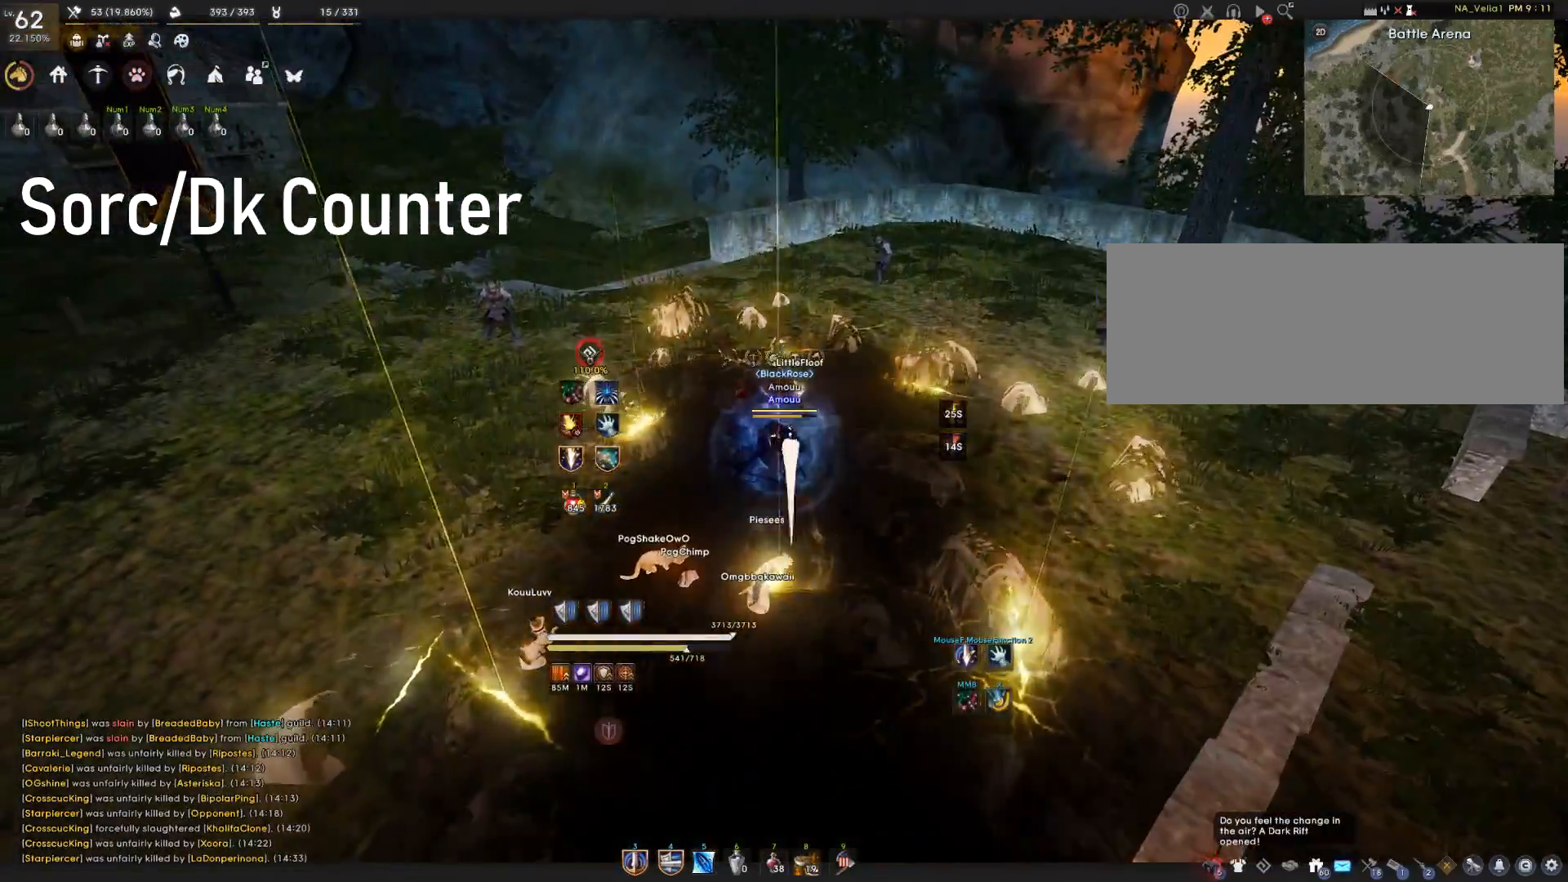
{"keys": [], "mouse": [], "events": []}
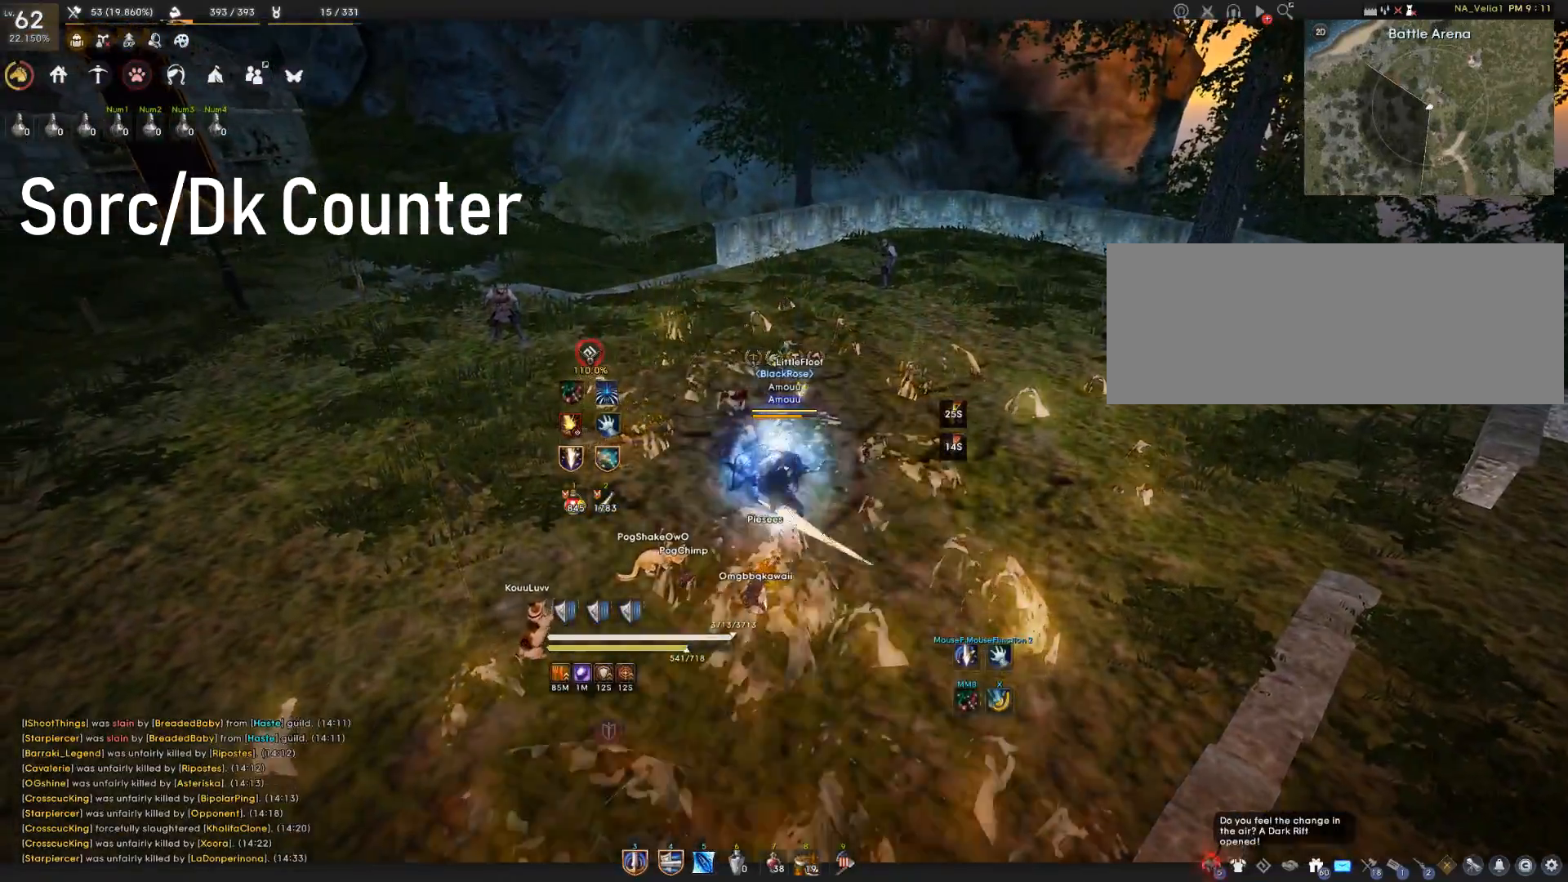
{"keys": [], "mouse": [], "events": [[267, "q", "down"], [467, "q", "up"]]}
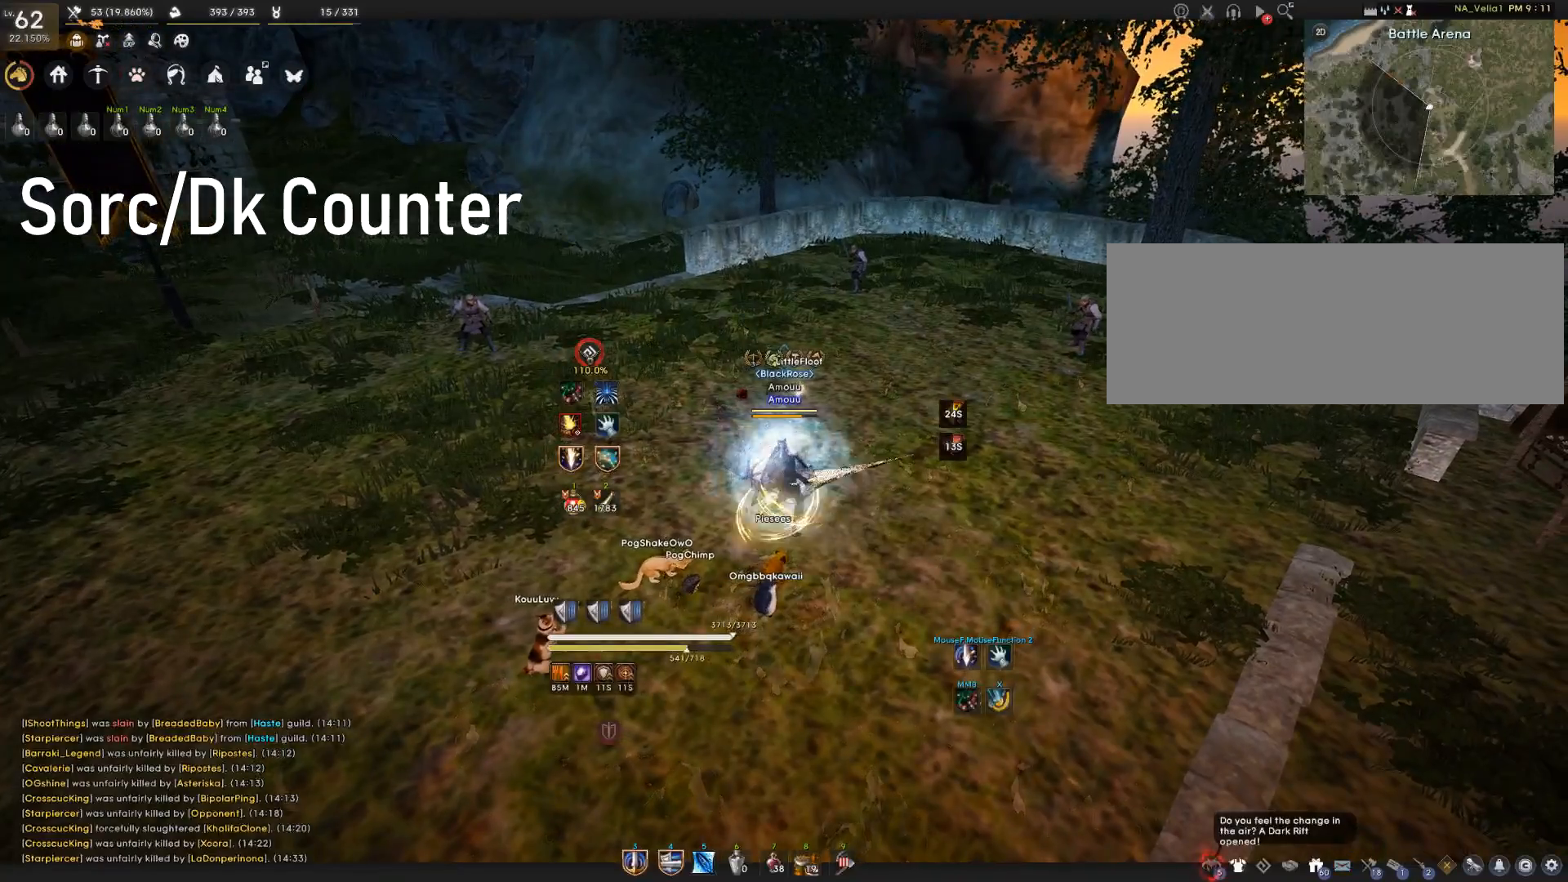
{"keys": [], "mouse": [], "events": []}
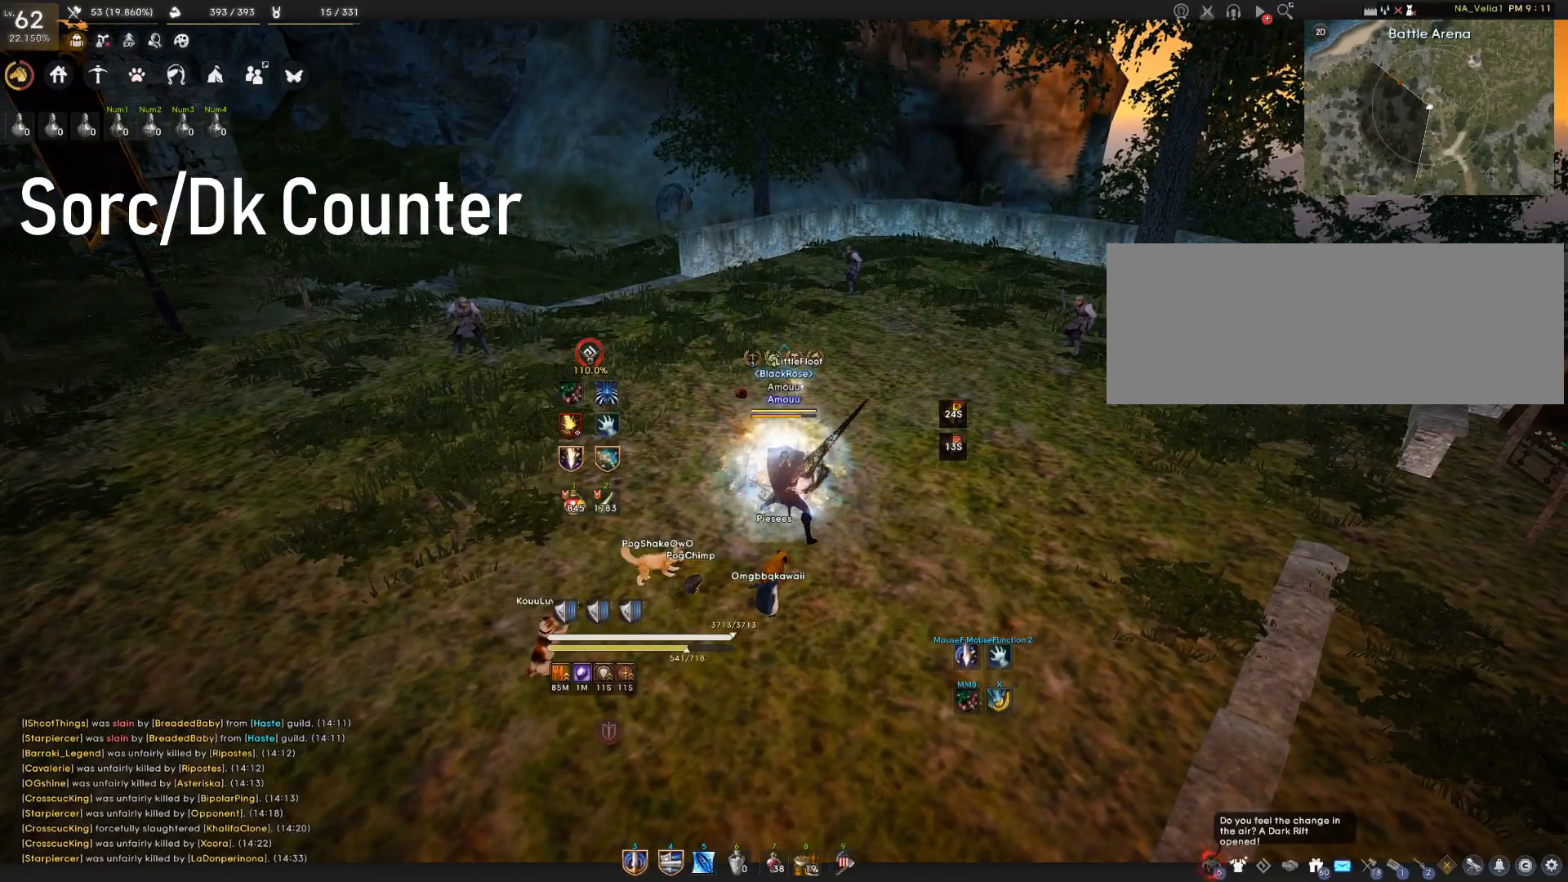
{"keys": [], "mouse": [], "events": []}
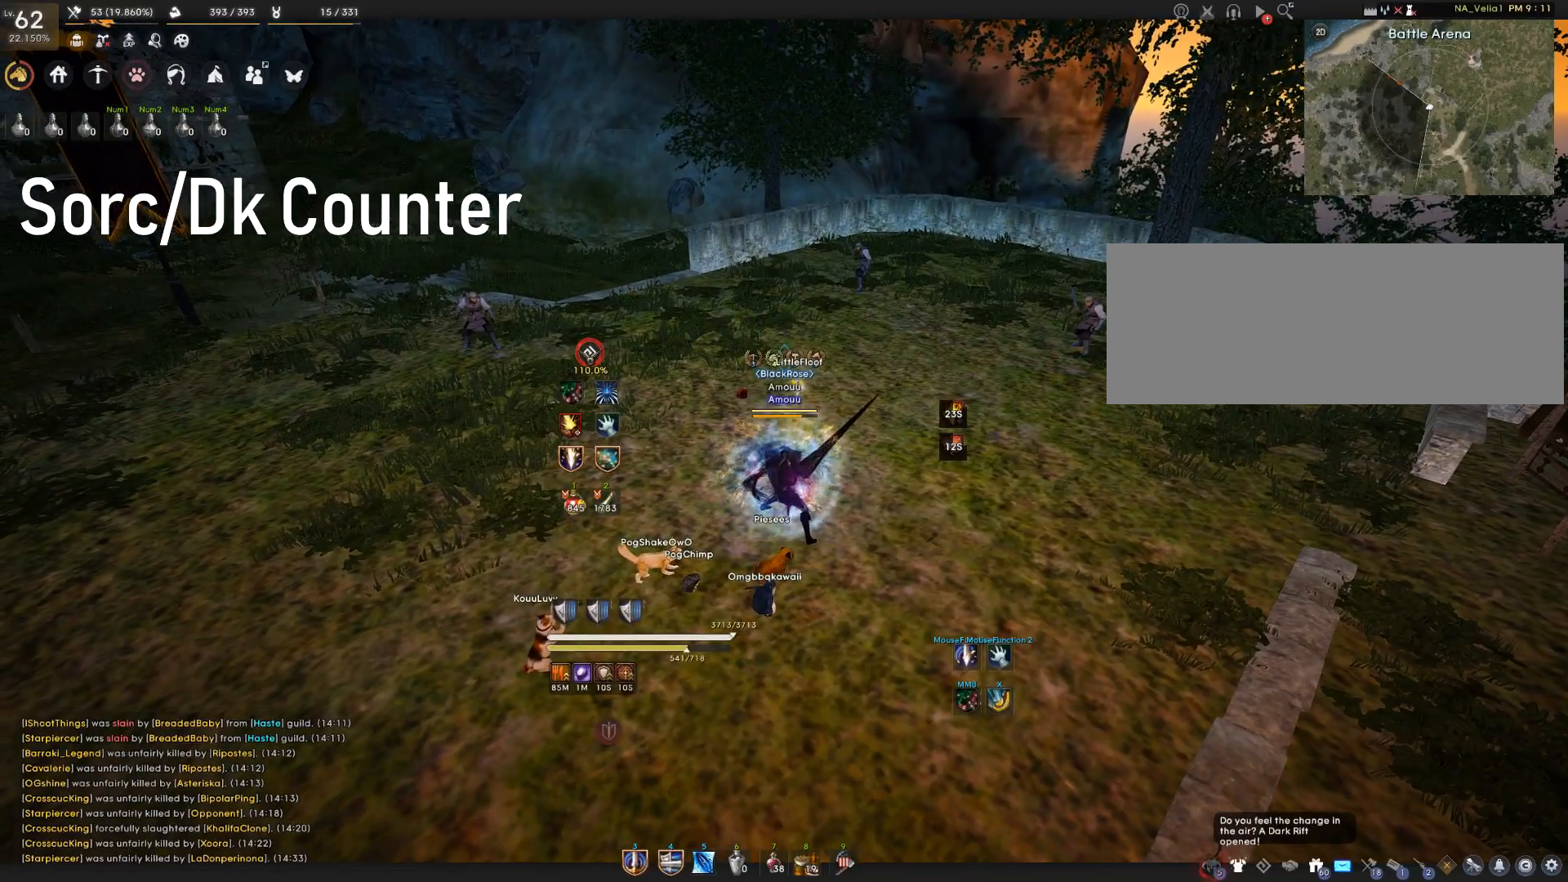
{"keys": [], "mouse": [], "events": []}
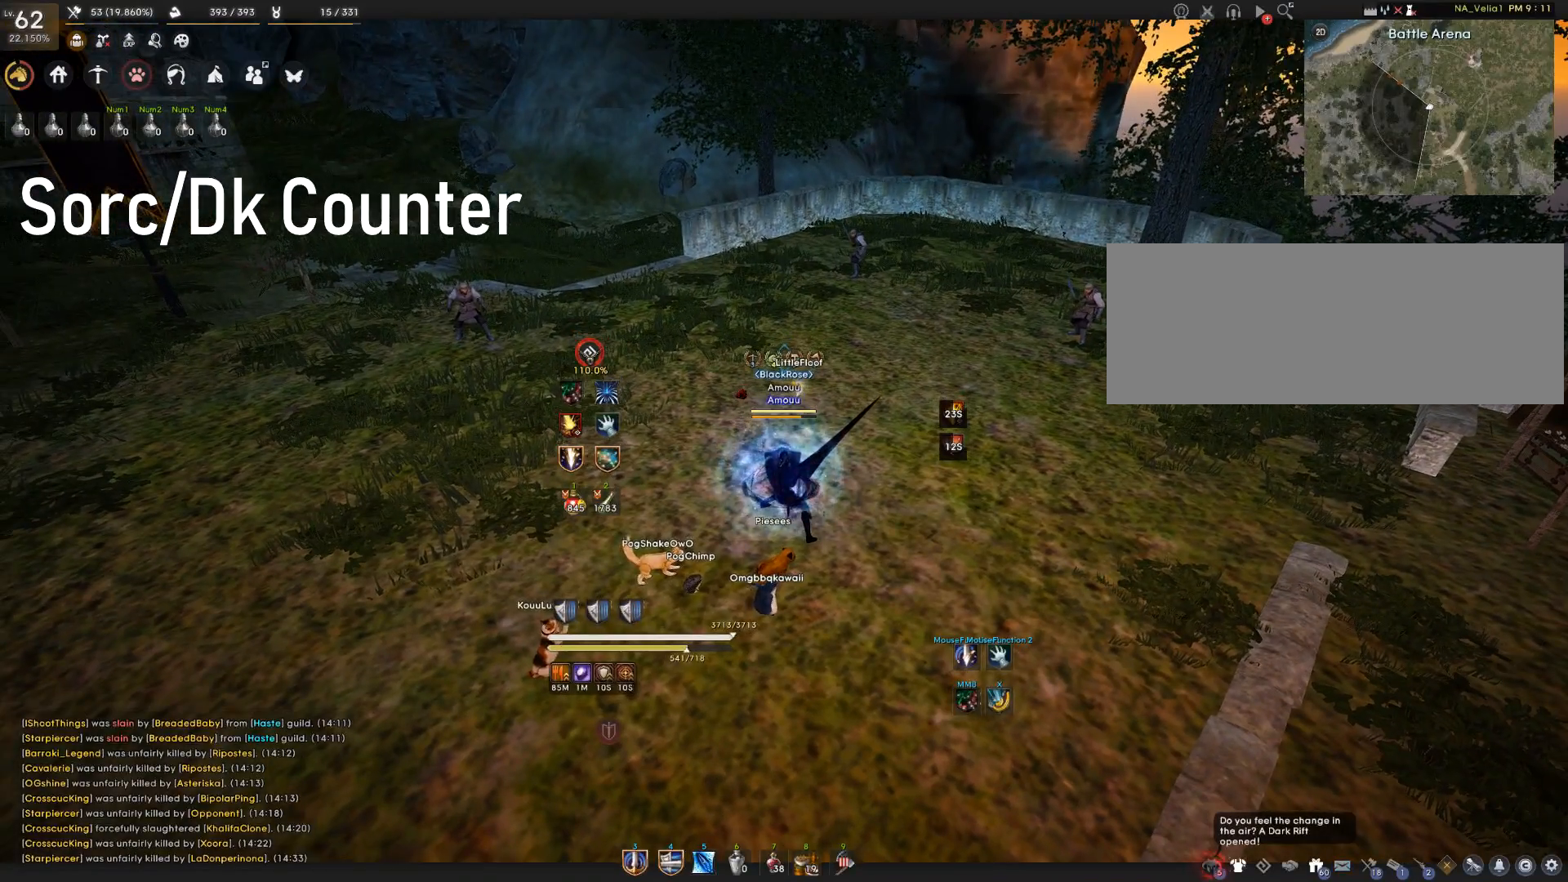
{"keys": [], "mouse": [], "events": []}
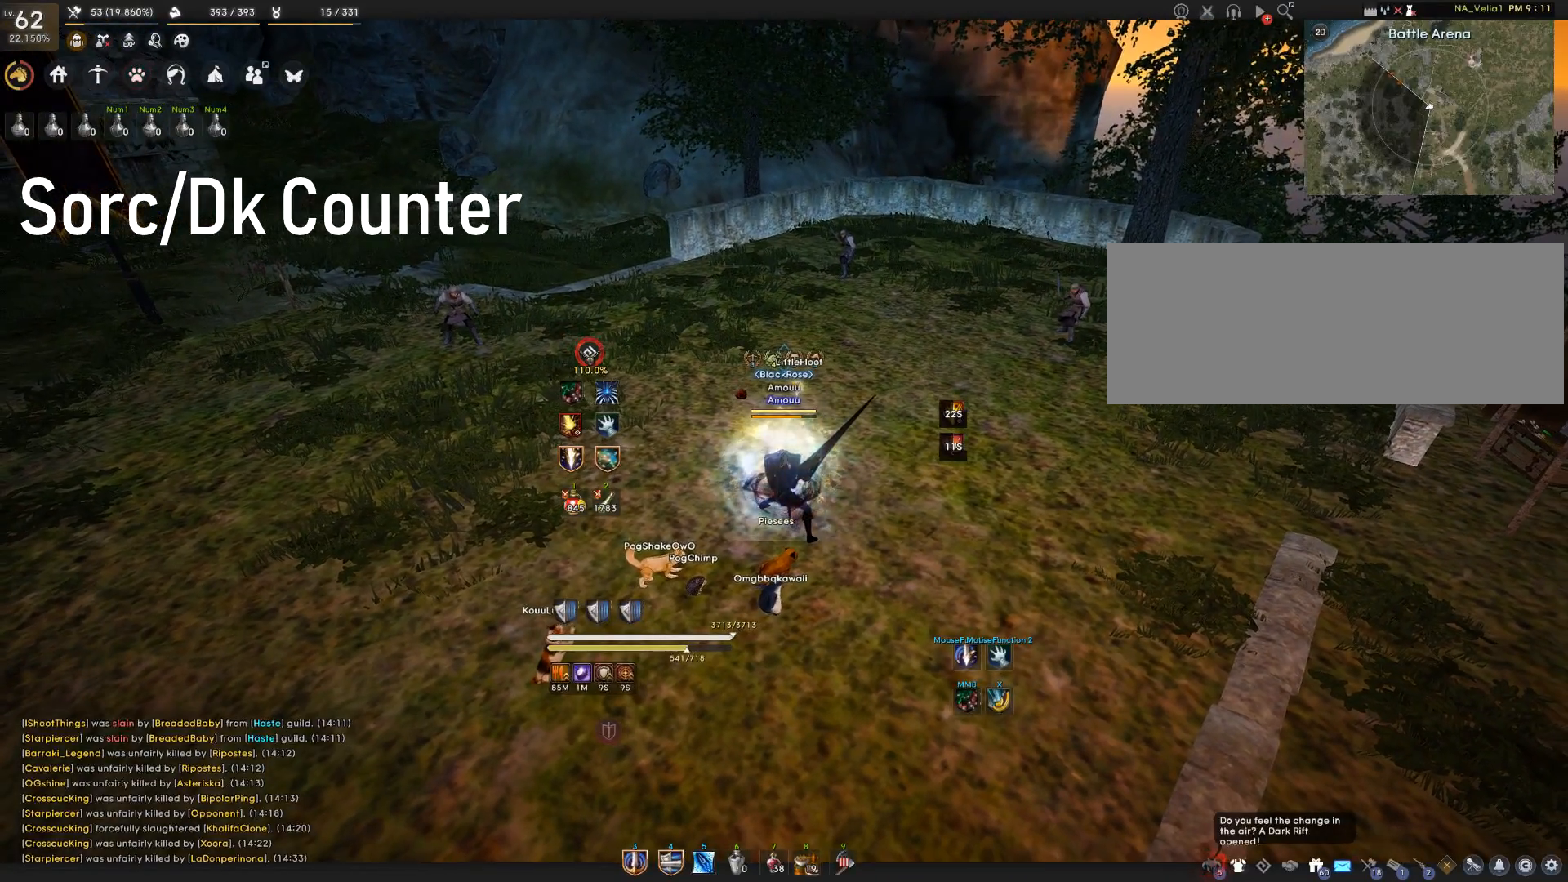
{"keys": [], "mouse": [], "events": []}
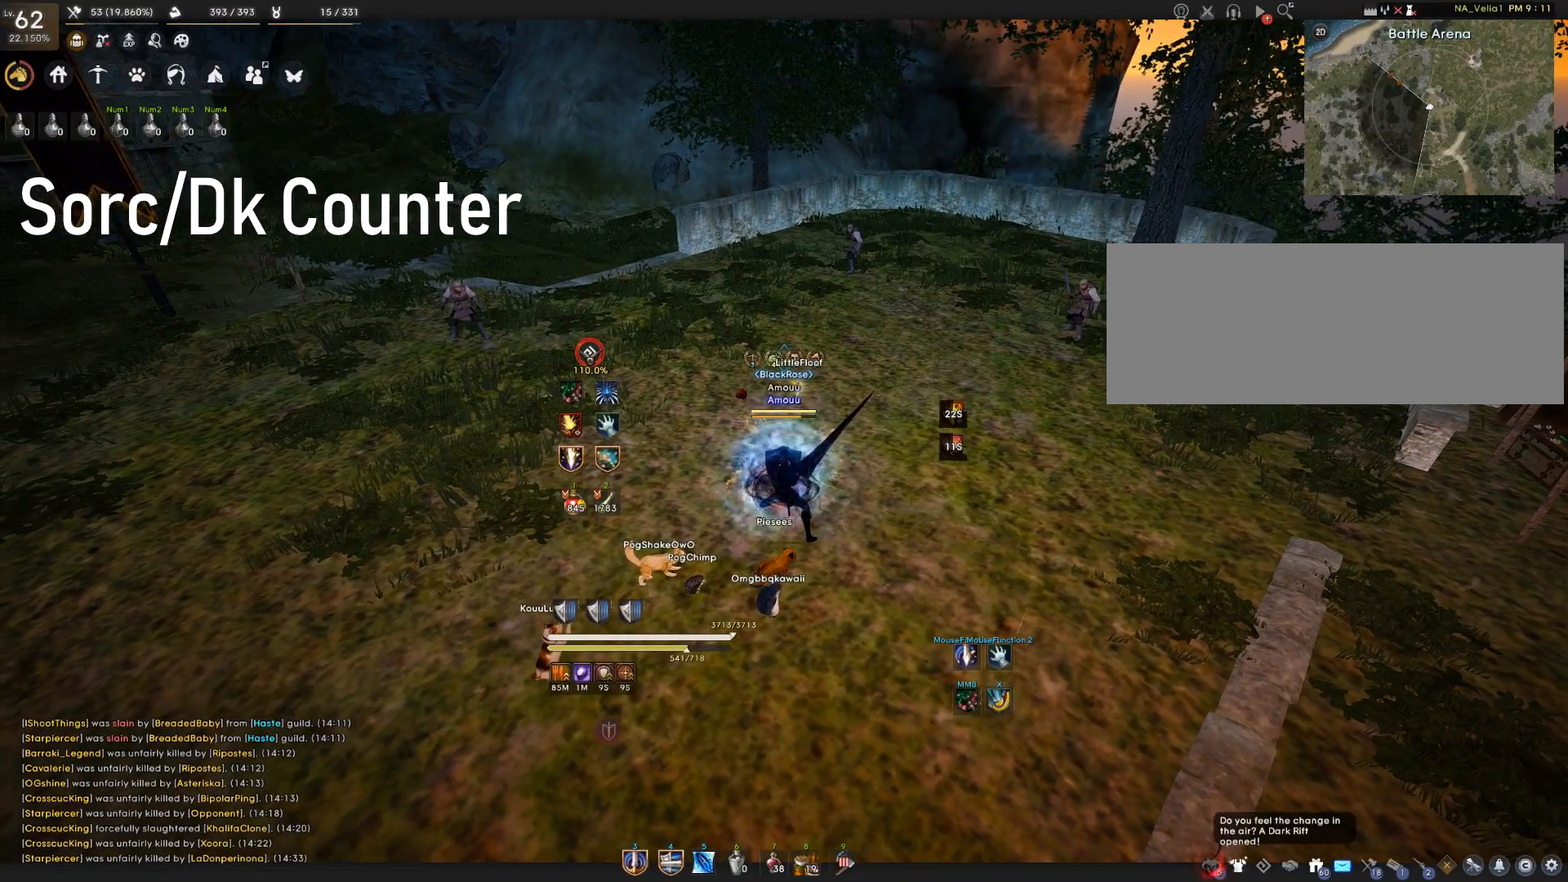
{"keys": [], "mouse": [], "events": []}
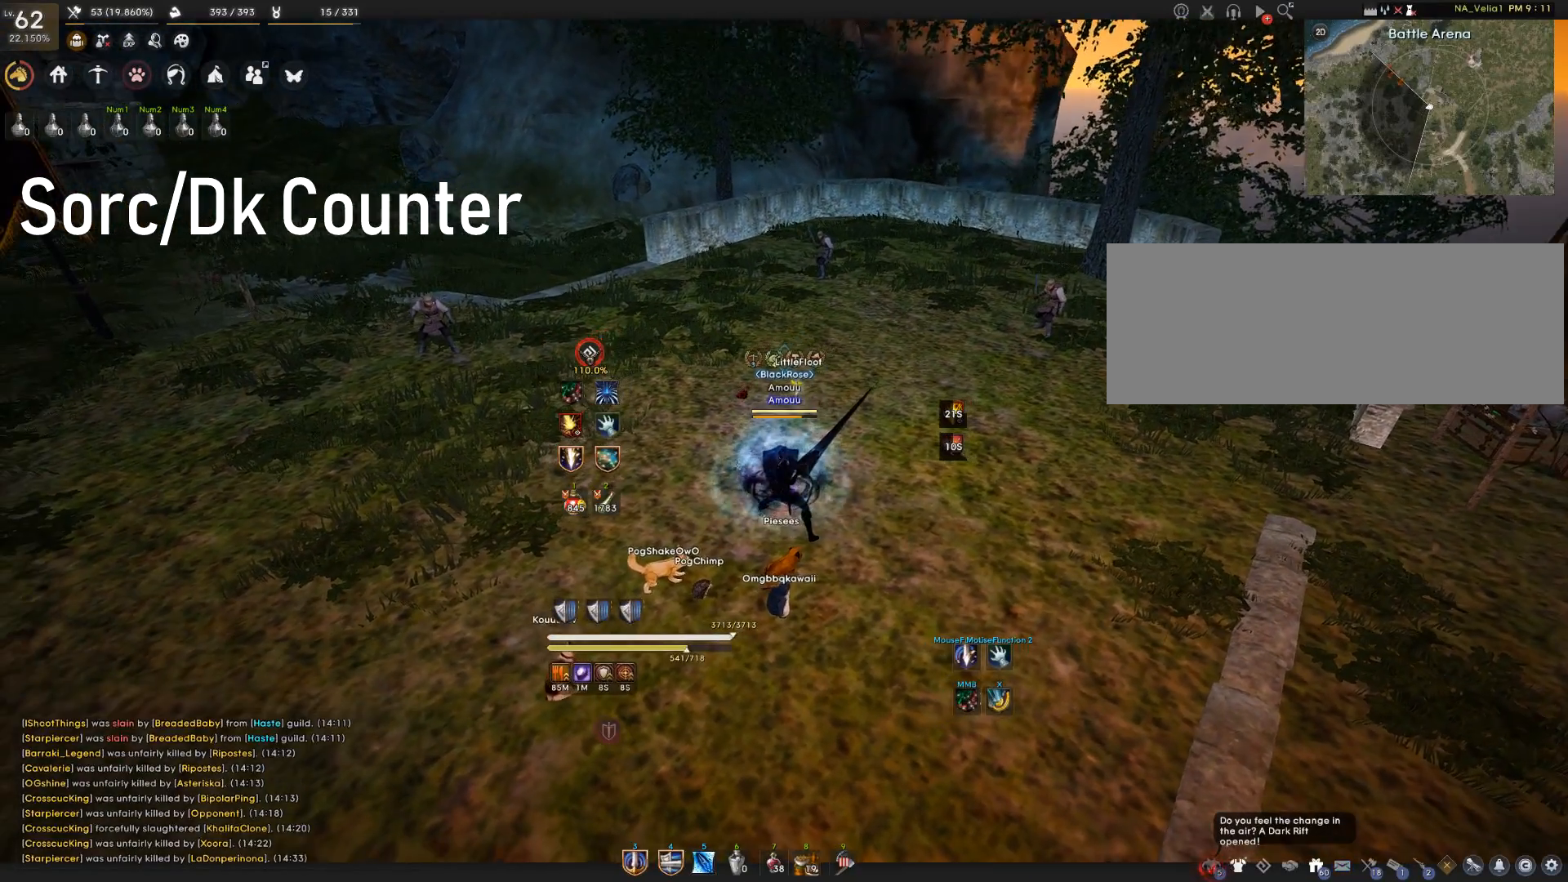
{"keys": [], "mouse": [], "events": [[300, "f", "down"], [500, "f", "up"]]}